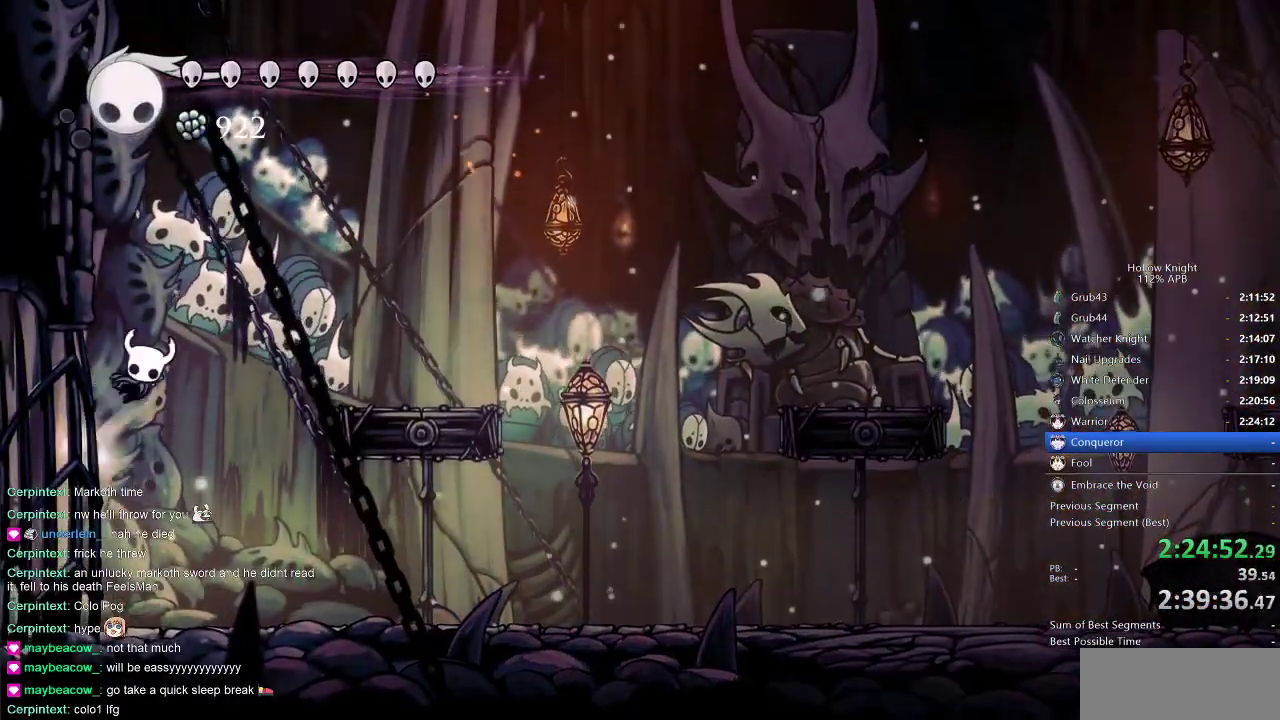
Gameplay with keyboard; each line is a JSON object with the keys held at the frame after it. "events" lists presses ("down") and releases ("up") of "cdash", "dash", "dnail", "down", "heal", "inv", "jump", "left", "nail", "right", "spell" and "up" between this image and that frame as [ms after this image, input, new state], when the widget could be followed in between. No other keys are recorded. Mouse input is not recorded. Key names are as the overlay labels them; some are game actions (e.g. jump) rather than physical keys.
{"keys": ["left"], "events": [[133, "jump", "up"], [400, "jump", "down"], [483, "jump", "up"]]}
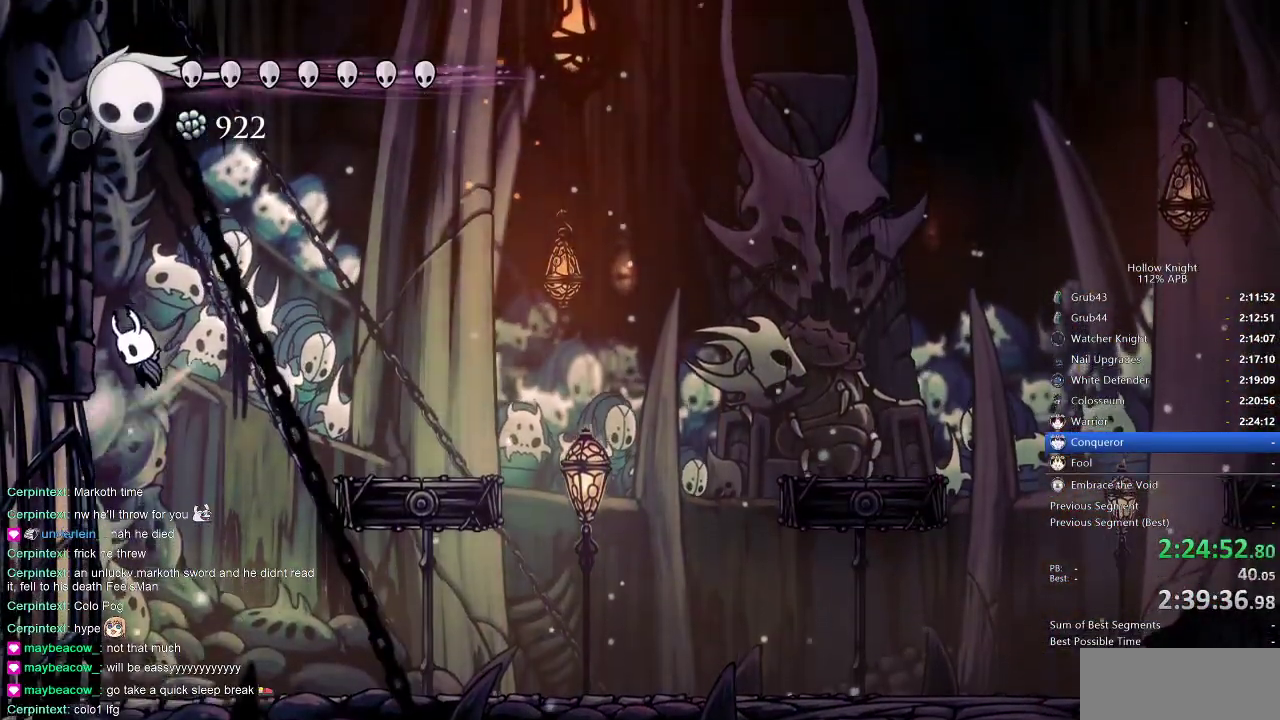
{"keys": ["left"], "events": [[283, "jump", "down"], [366, "jump", "up"]]}
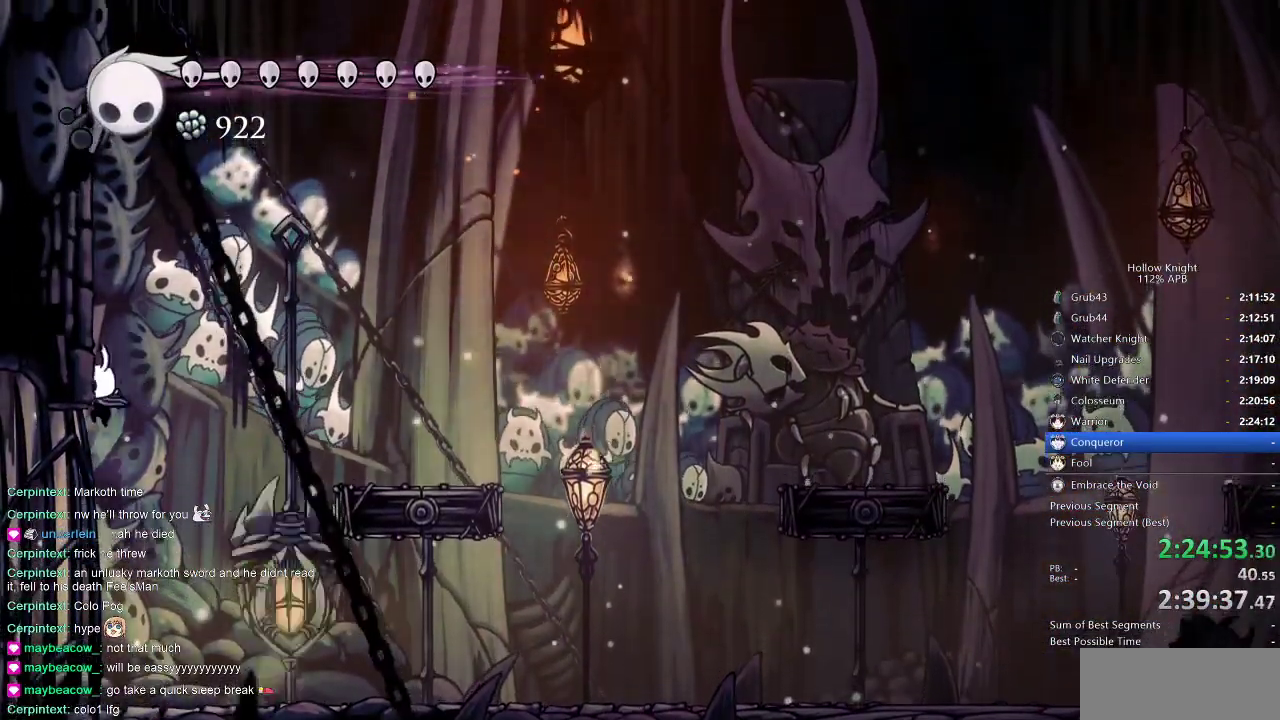
{"keys": ["left"], "events": [[150, "jump", "down"], [250, "jump", "up"]]}
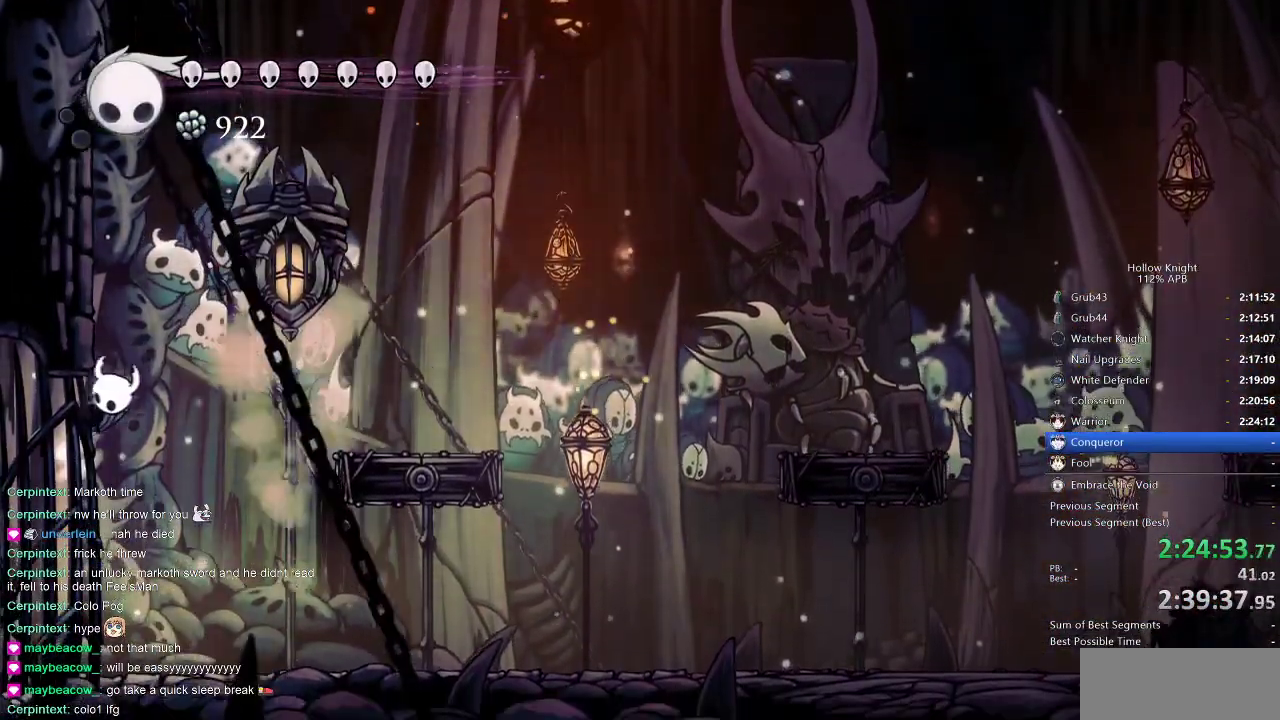
{"keys": ["spell"], "events": [[33, "jump", "down"], [200, "right", "down"], [266, "left", "up"], [300, "jump", "up"], [300, "nail", "down"], [366, "right", "up"], [450, "nail", "up"], [450, "spell", "down"]]}
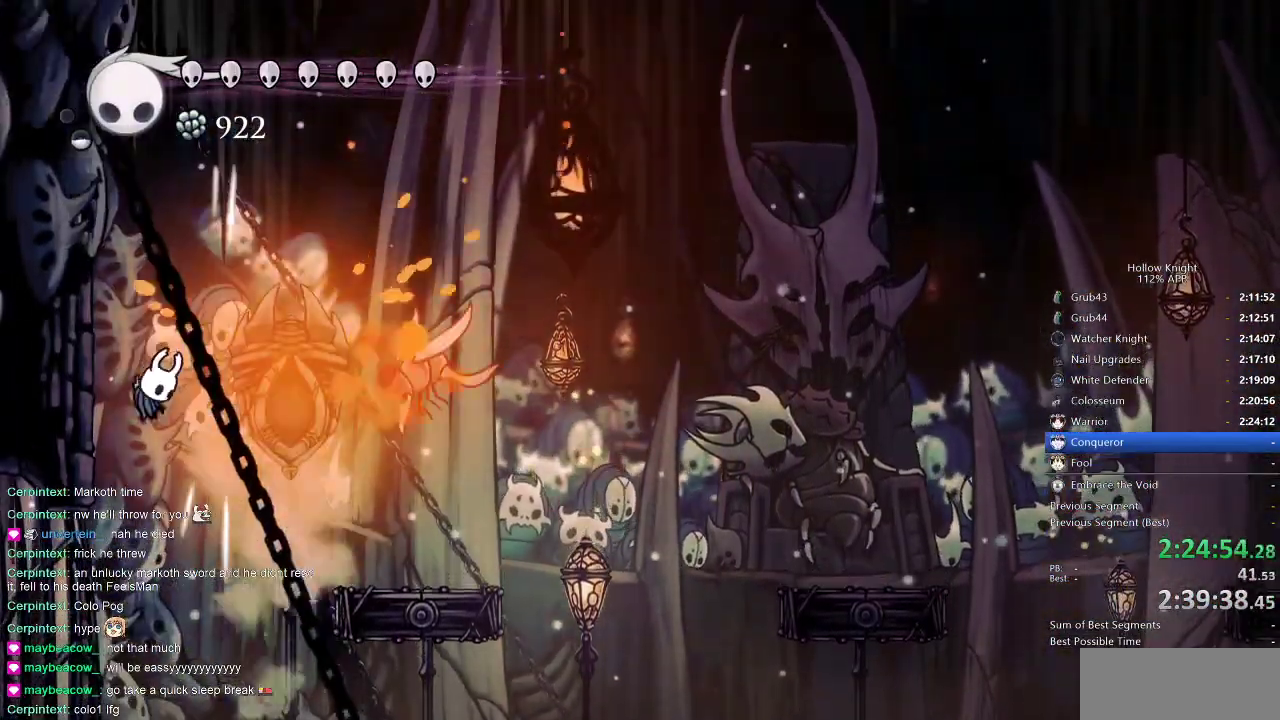
{"keys": ["left"], "events": [[83, "spell", "up"], [183, "left", "down"], [183, "nail", "down"], [366, "nail", "up"]]}
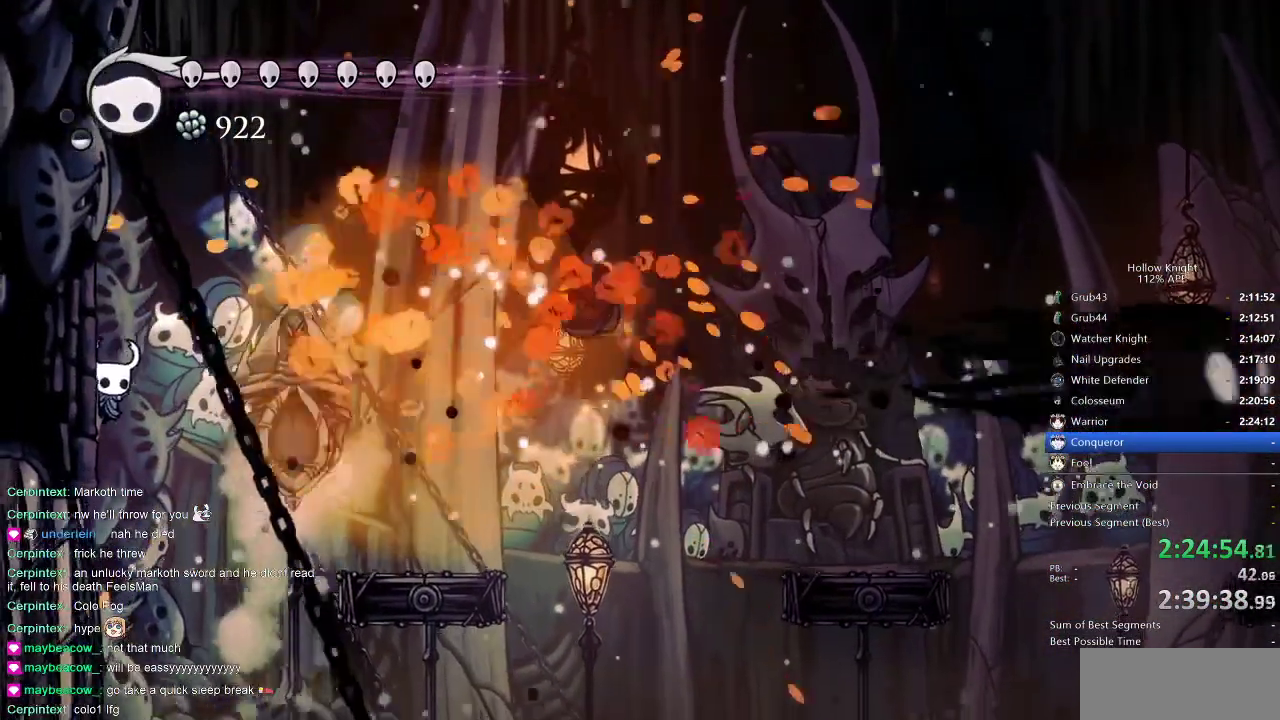
{"keys": ["left"], "events": [[200, "jump", "down"], [383, "jump", "up"]]}
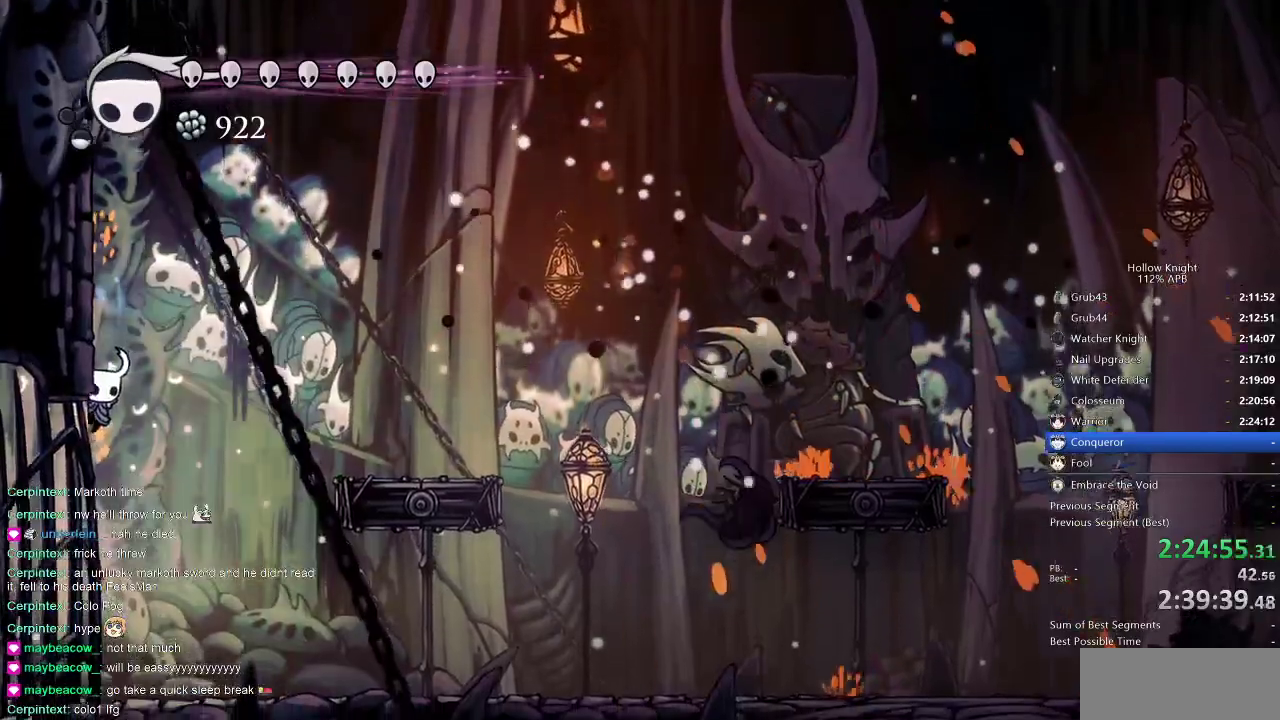
{"keys": [], "events": [[133, "jump", "down"], [133, "right", "down"], [166, "left", "up"], [366, "jump", "up"], [366, "right", "up"], [366, "spell", "down"], [500, "spell", "up"]]}
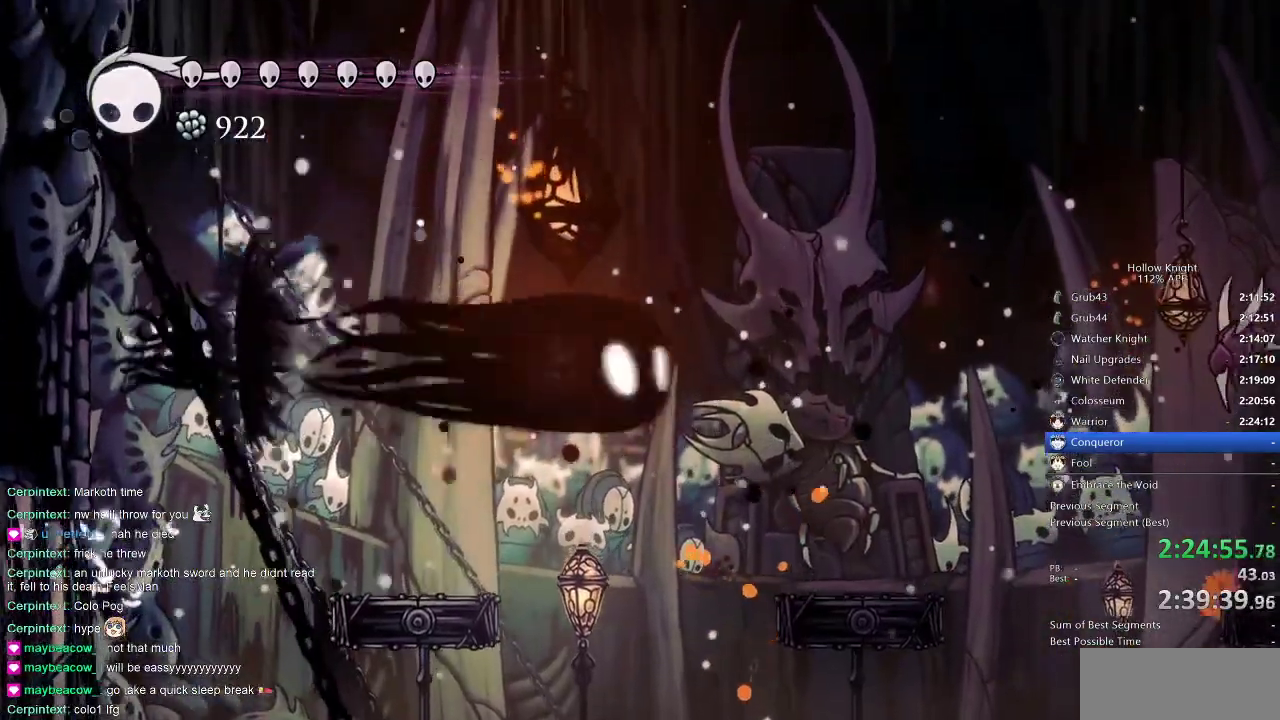
{"keys": ["left"], "events": [[66, "left", "down"]]}
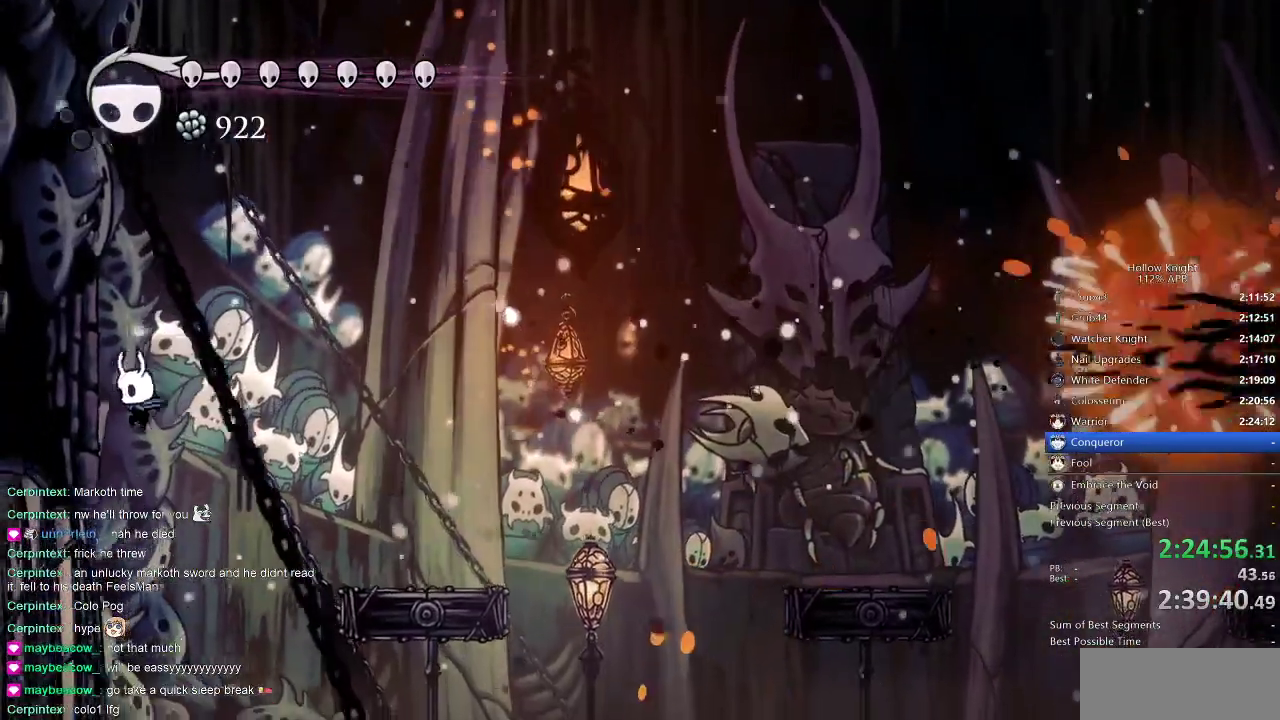
{"keys": ["jump", "left"], "events": [[233, "jump", "down"]]}
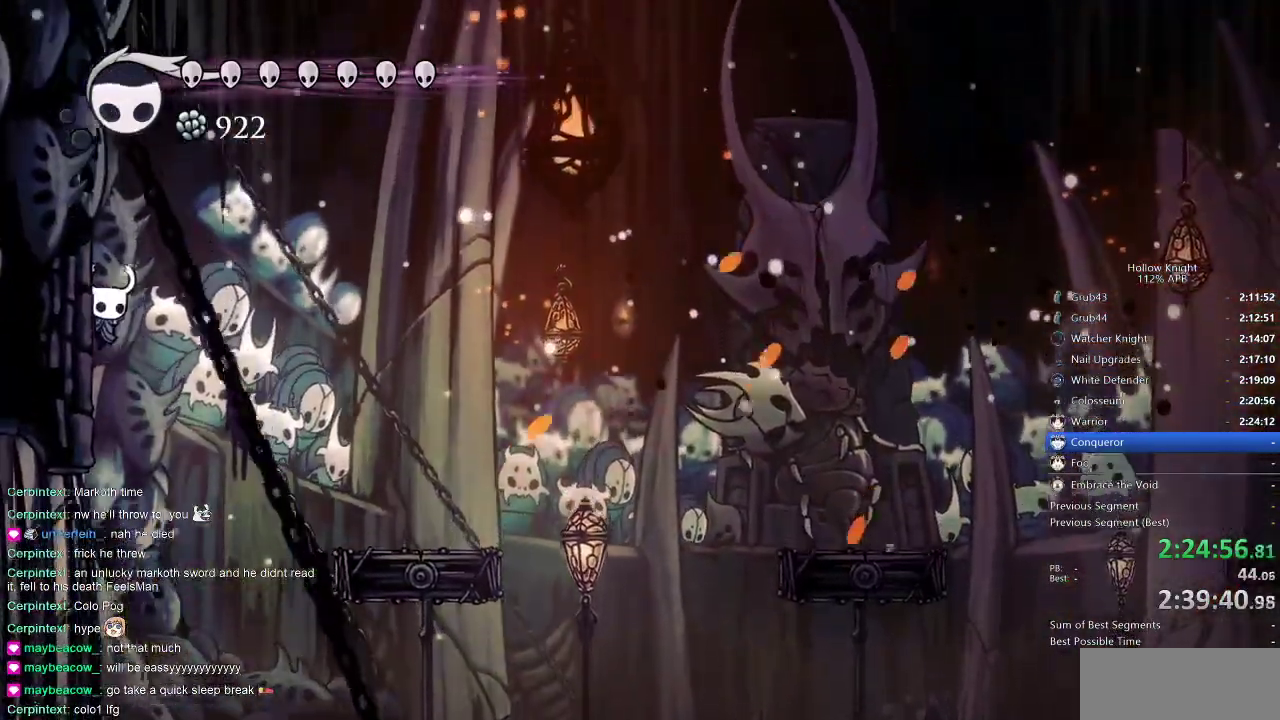
{"keys": ["left"], "events": [[16, "jump", "up"], [133, "jump", "down"], [233, "jump", "up"]]}
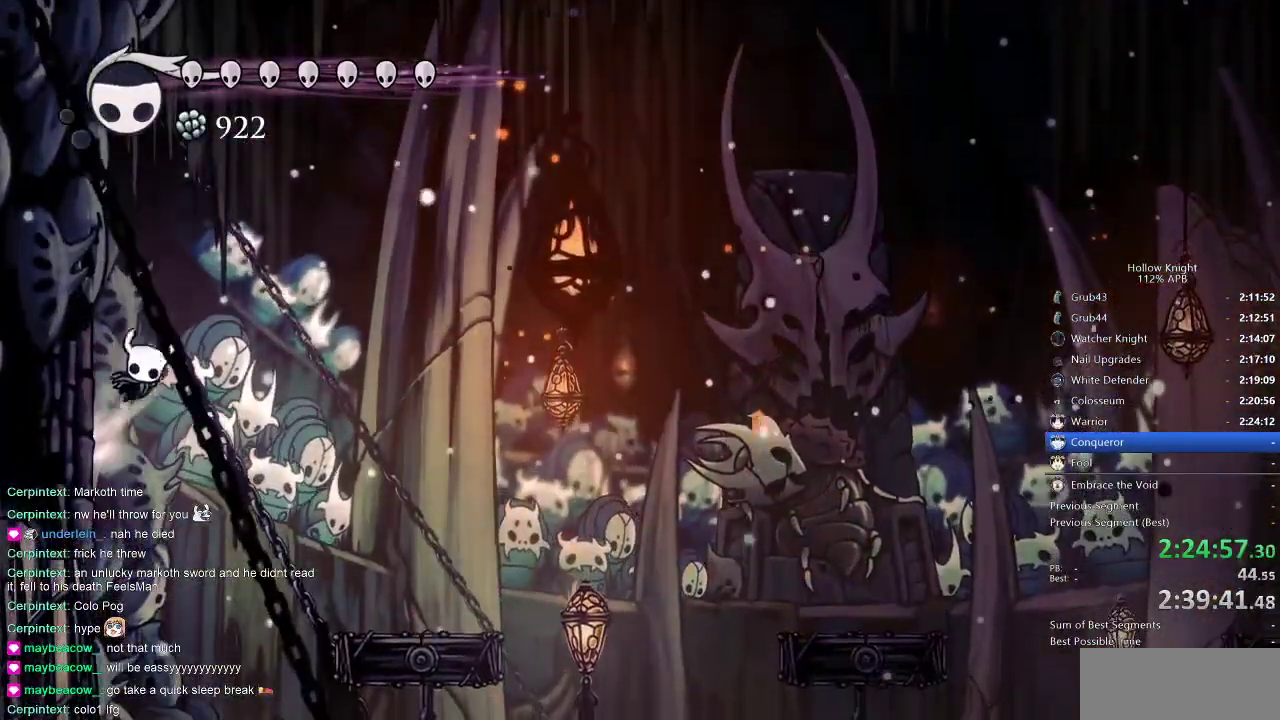
{"keys": ["left"], "events": [[16, "jump", "down"], [50, "jump", "up"], [333, "jump", "down"], [416, "jump", "up"]]}
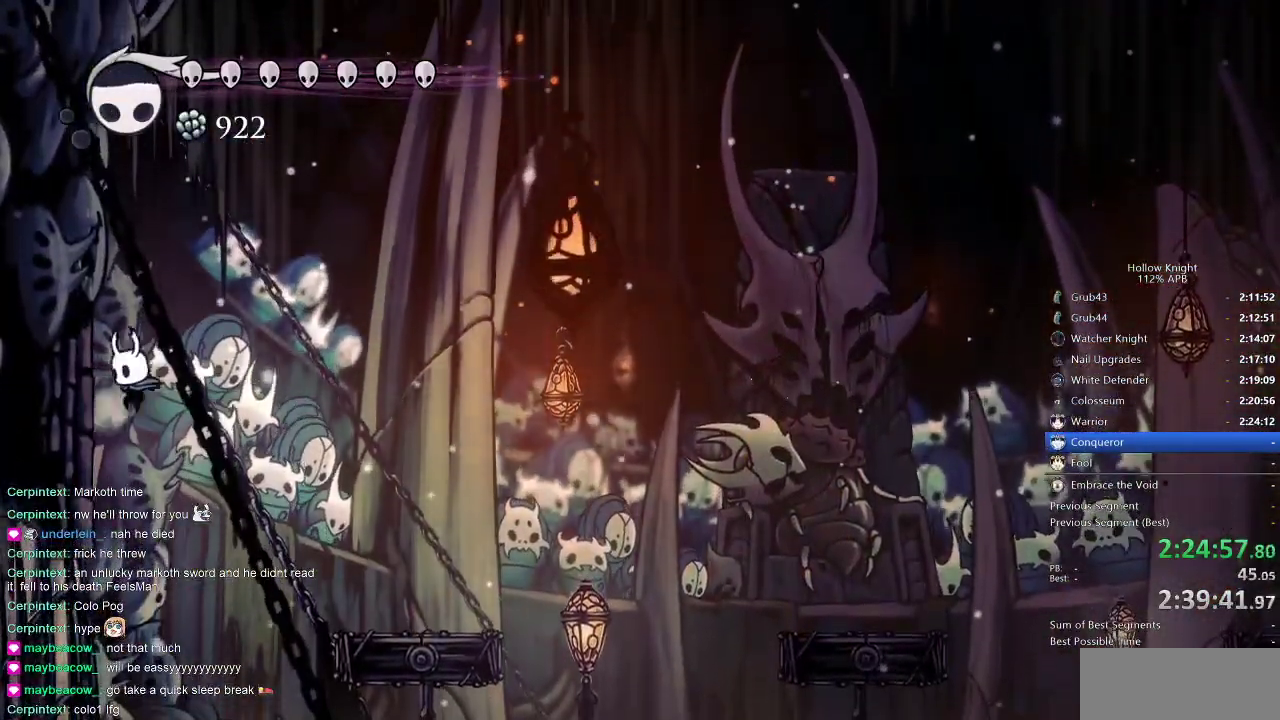
{"keys": ["left"], "events": [[200, "jump", "down"], [300, "jump", "up"]]}
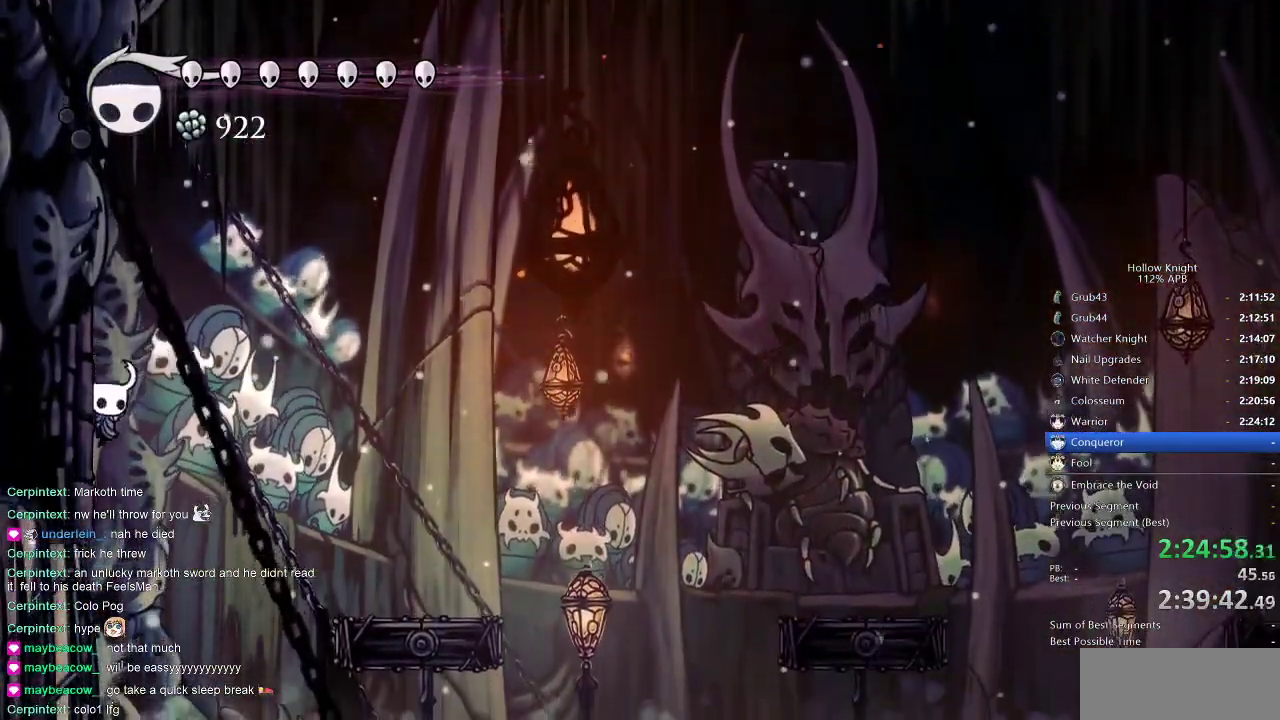
{"keys": ["jump", "left"], "events": [[66, "jump", "down"], [216, "jump", "up"], [500, "jump", "down"]]}
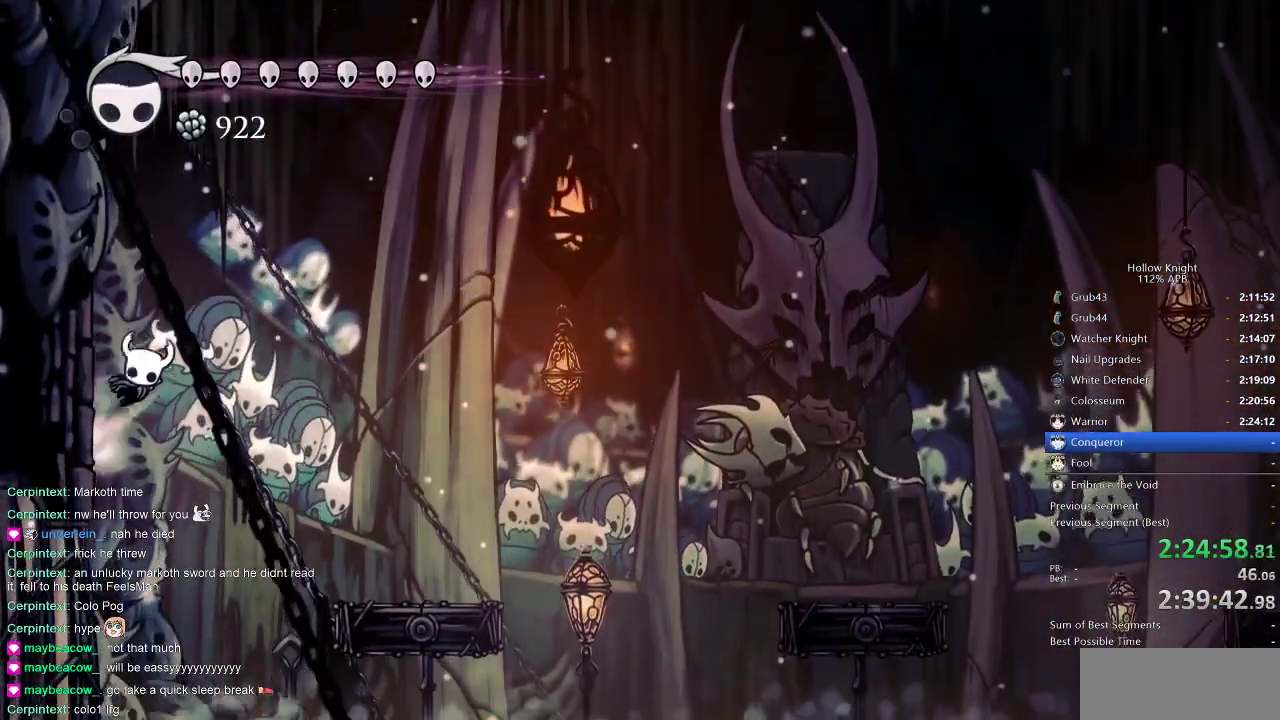
{"keys": ["jump", "left"], "events": [[66, "jump", "up"], [366, "jump", "down"]]}
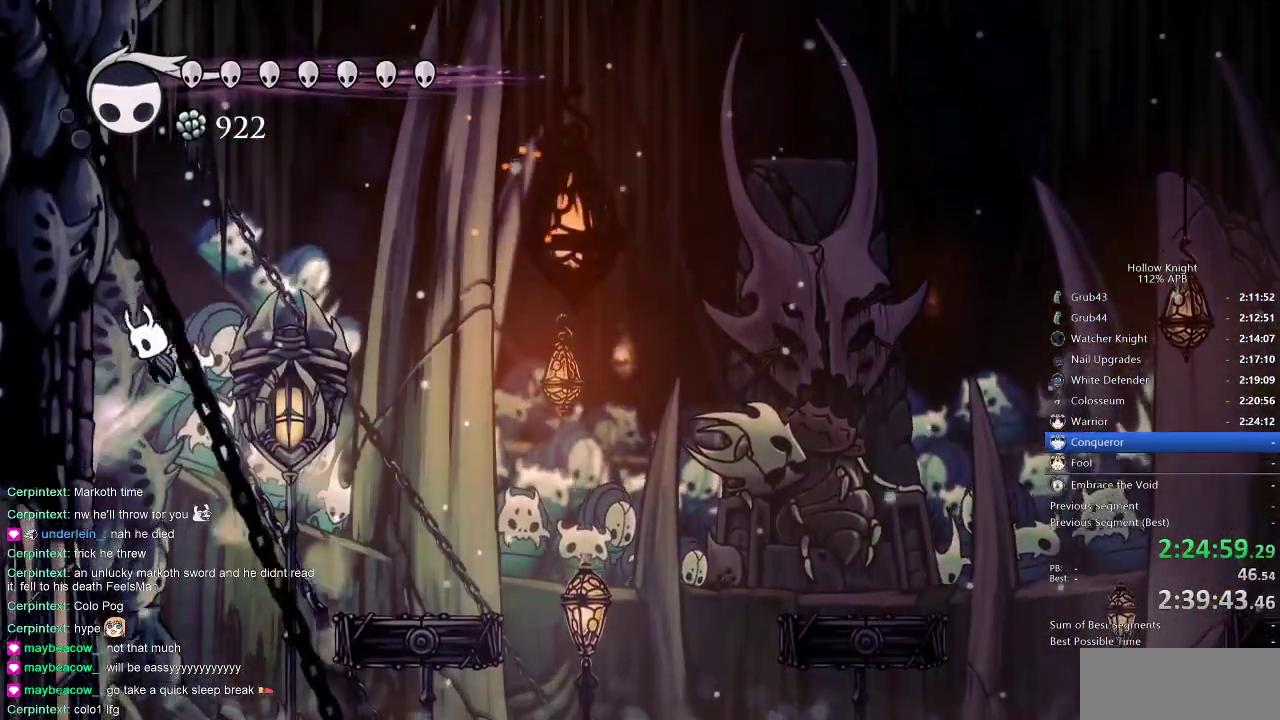
{"keys": [], "events": [[16, "jump", "up"], [266, "jump", "down"], [400, "left", "up"], [400, "right", "down"], [450, "jump", "up"], [450, "right", "up"]]}
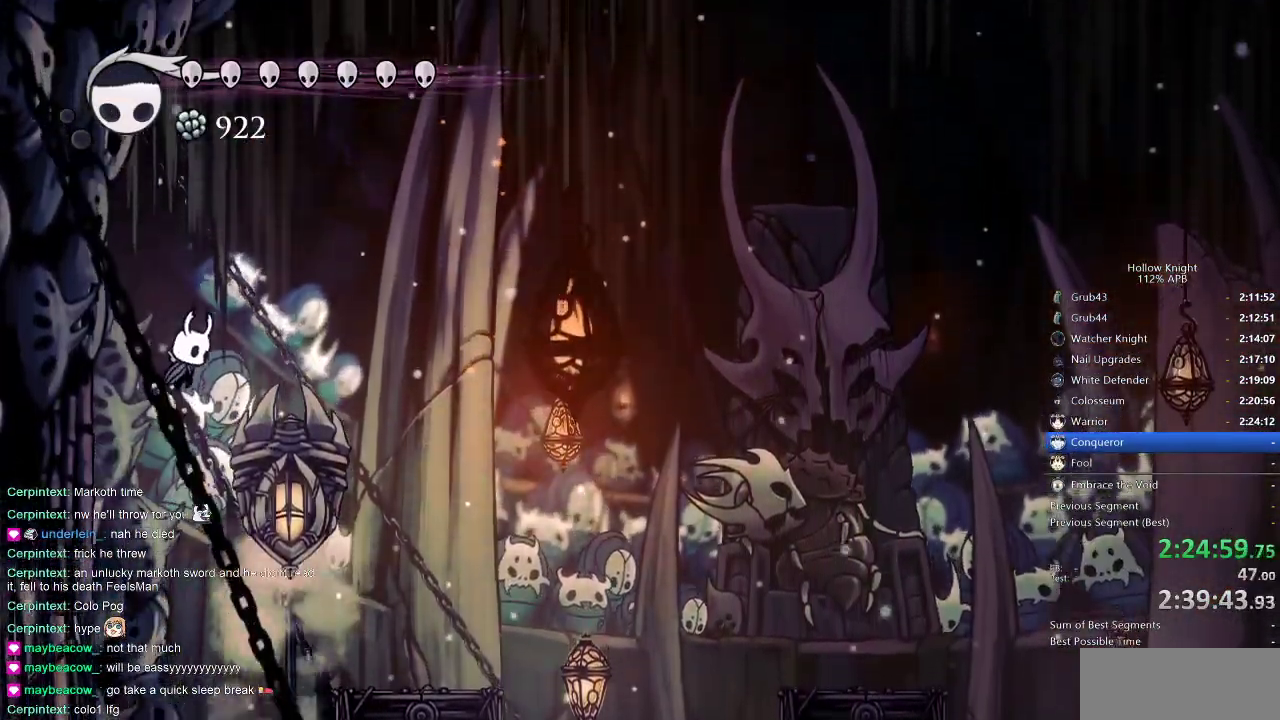
{"keys": ["left", "nail"], "events": [[133, "nail", "down"], [233, "nail", "up"], [300, "spell", "down"], [366, "spell", "up"], [416, "left", "down"], [466, "nail", "down"]]}
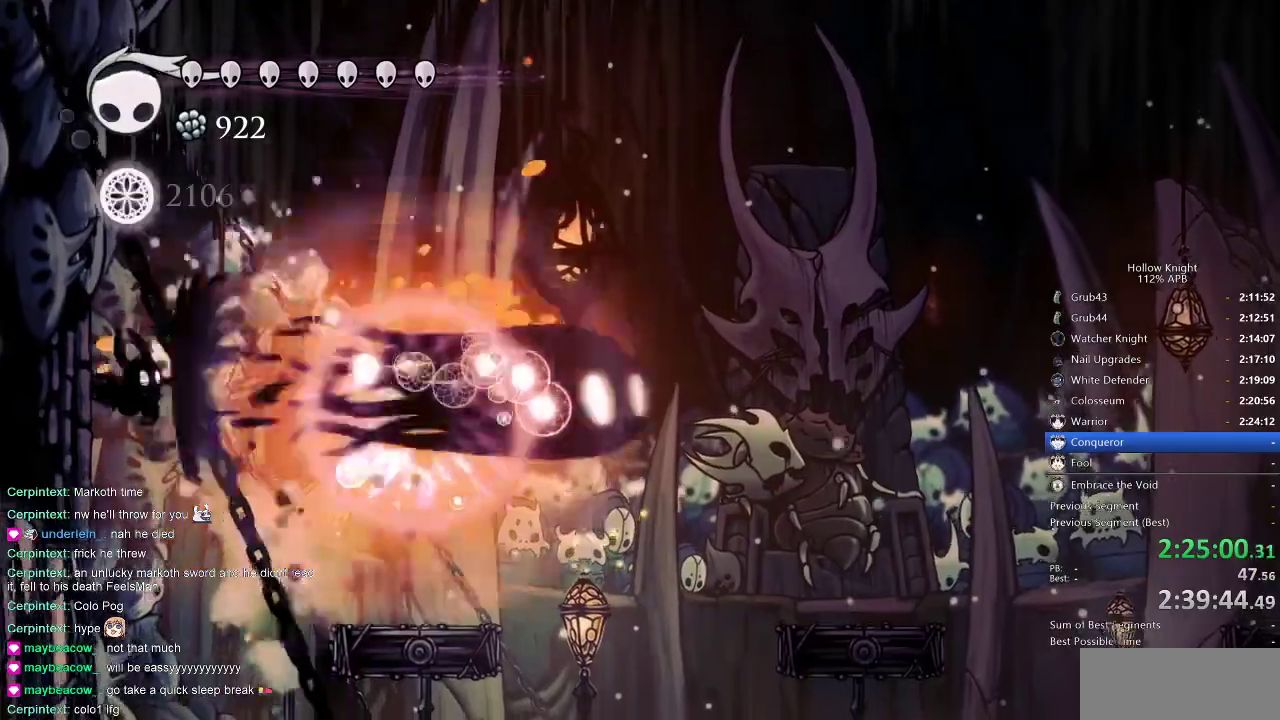
{"keys": ["left", "nail"], "events": []}
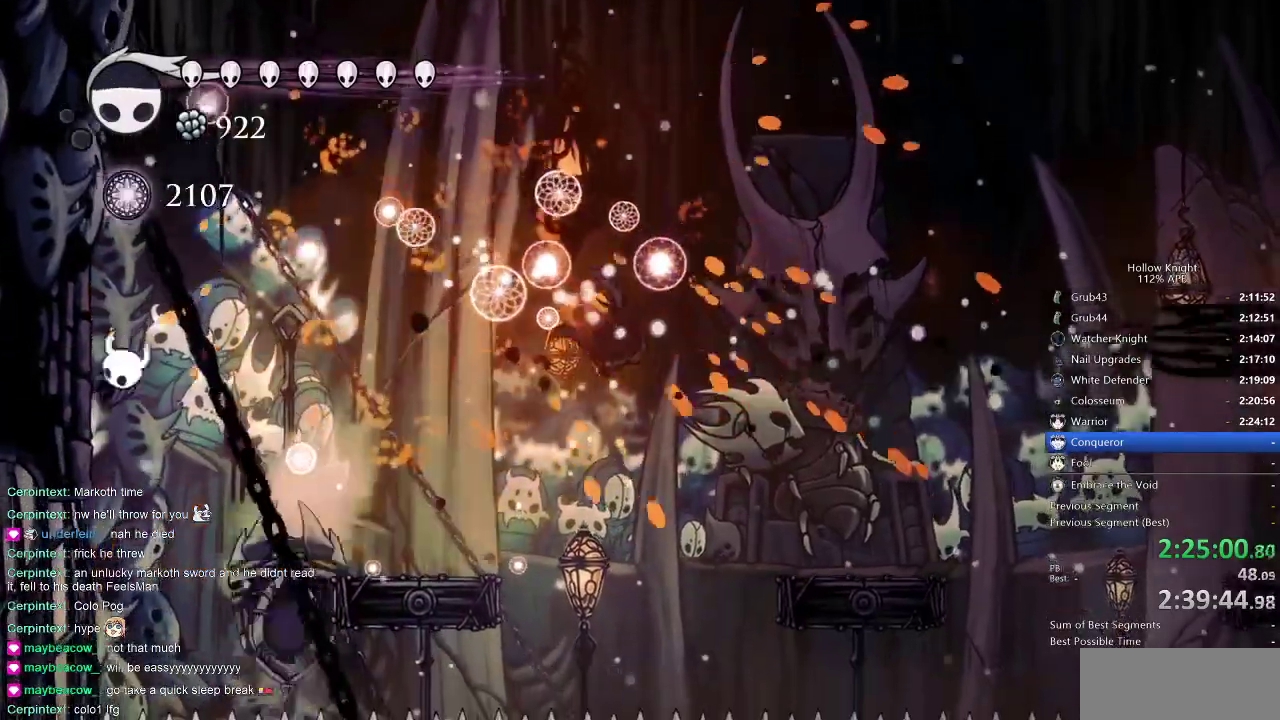
{"keys": ["nail"], "events": [[16, "jump", "down"], [66, "right", "down"], [116, "left", "up"], [200, "jump", "up"], [250, "dash", "down"], [316, "dash", "up"], [450, "right", "up"]]}
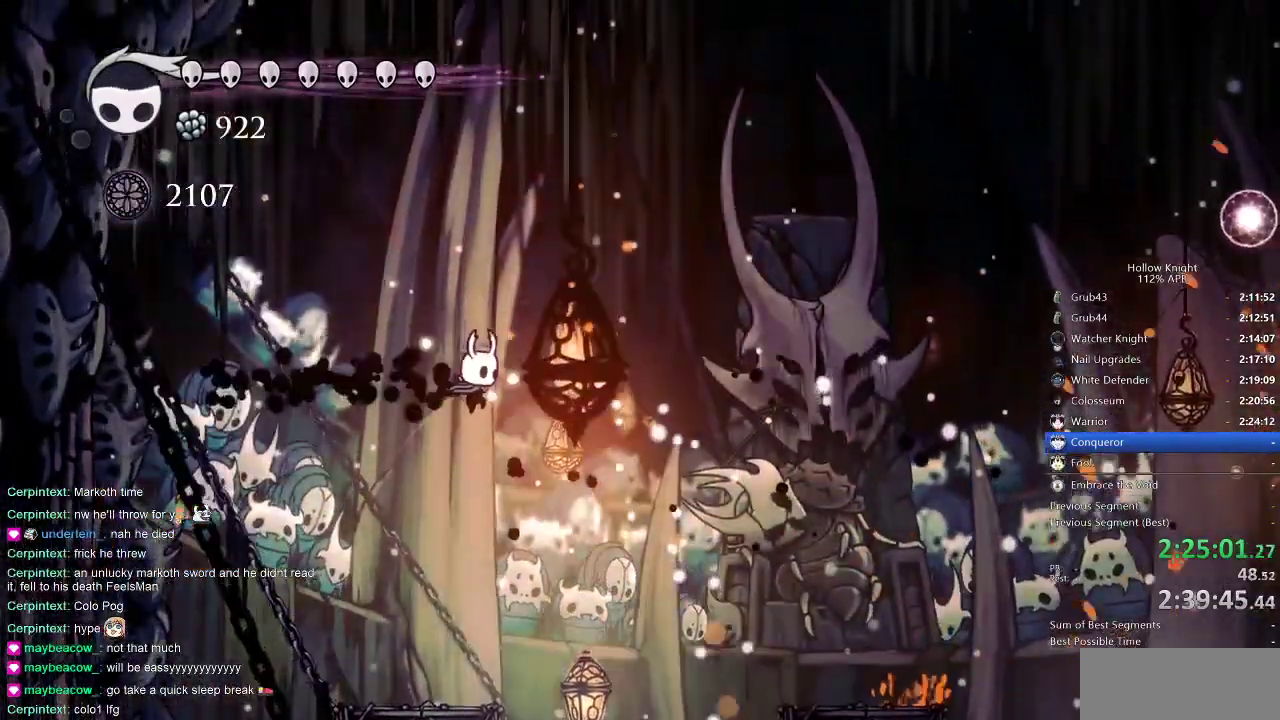
{"keys": ["nail"], "events": [[50, "left", "down"], [150, "left", "up"]]}
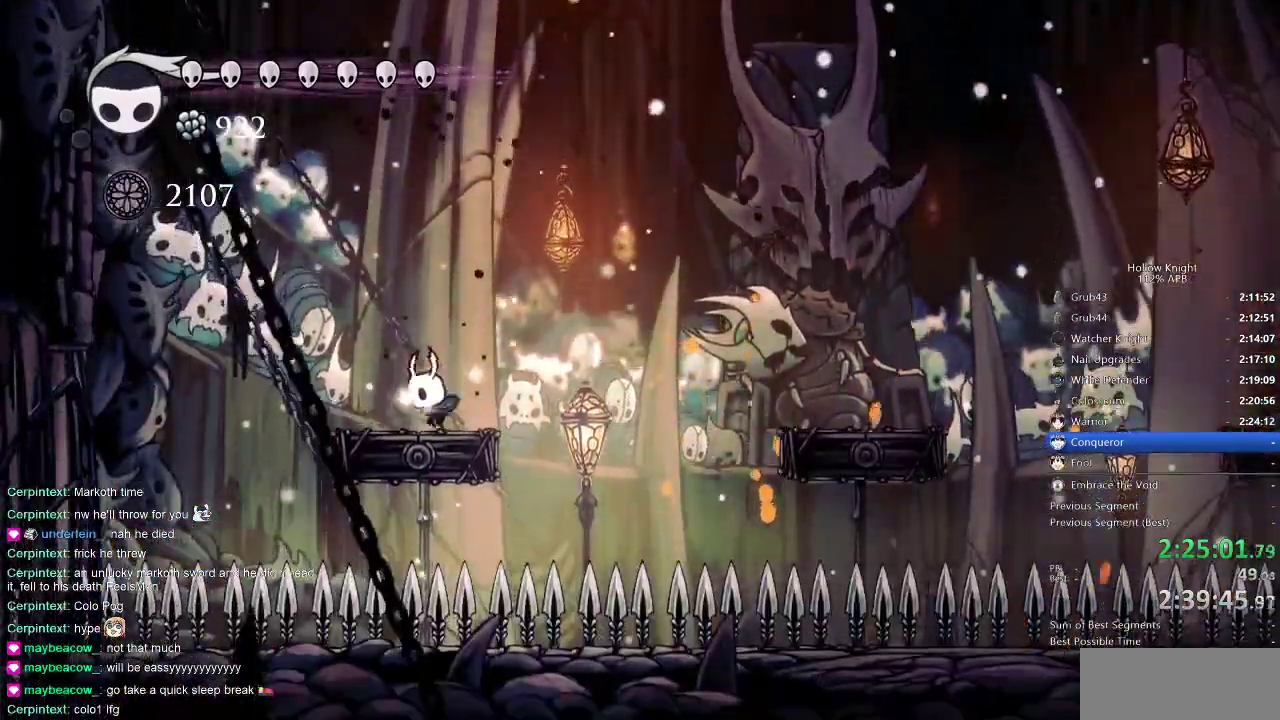
{"keys": ["nail", "right"], "events": [[66, "jump", "down"], [66, "right", "down"], [250, "dash", "down"], [300, "jump", "up"], [366, "dash", "up"]]}
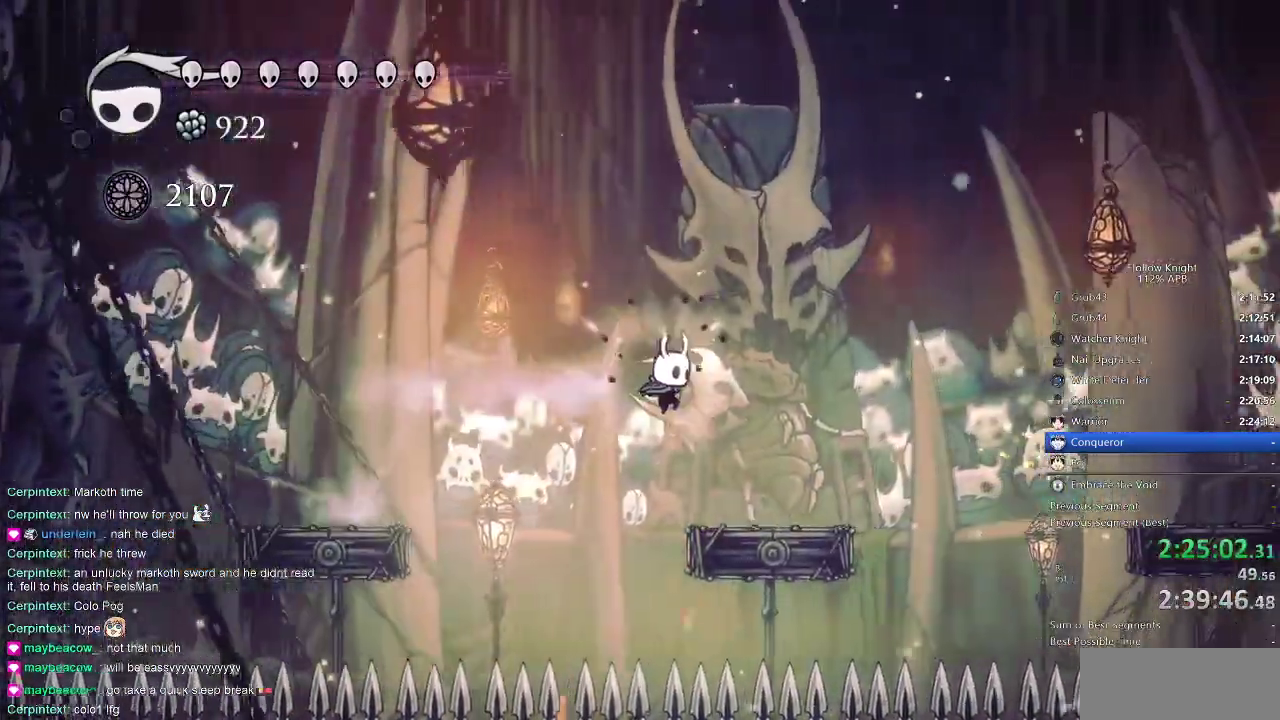
{"keys": ["nail"], "events": [[416, "right", "up"], [466, "left", "down"], [500, "left", "up"]]}
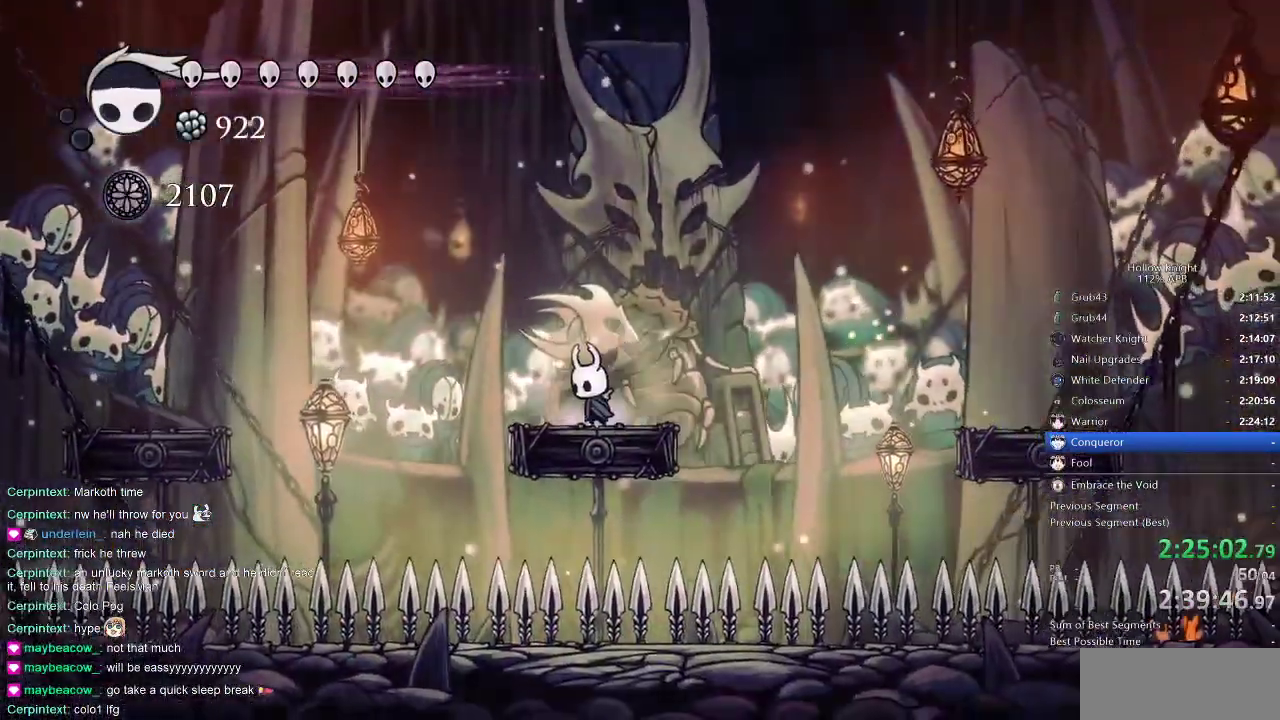
{"keys": ["nail"], "events": []}
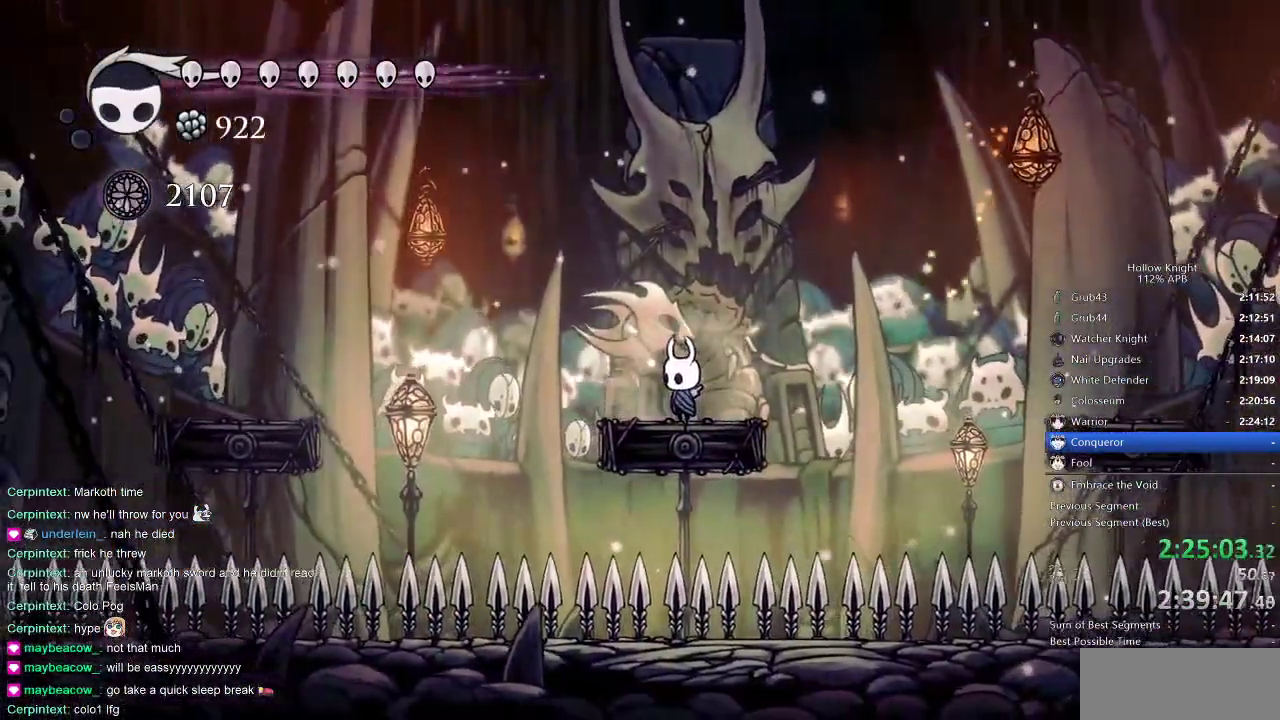
{"keys": ["nail"], "events": []}
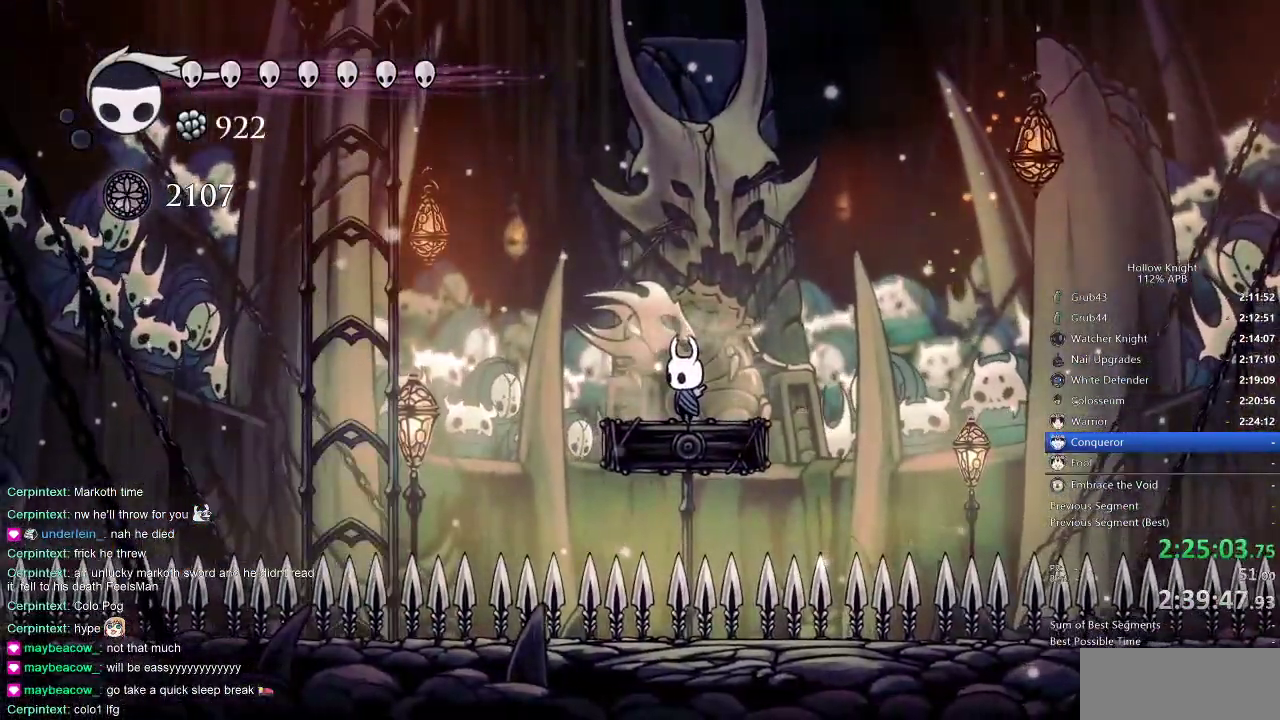
{"keys": ["left", "nail"], "events": [[266, "jump", "down"], [266, "left", "down"], [450, "jump", "up"]]}
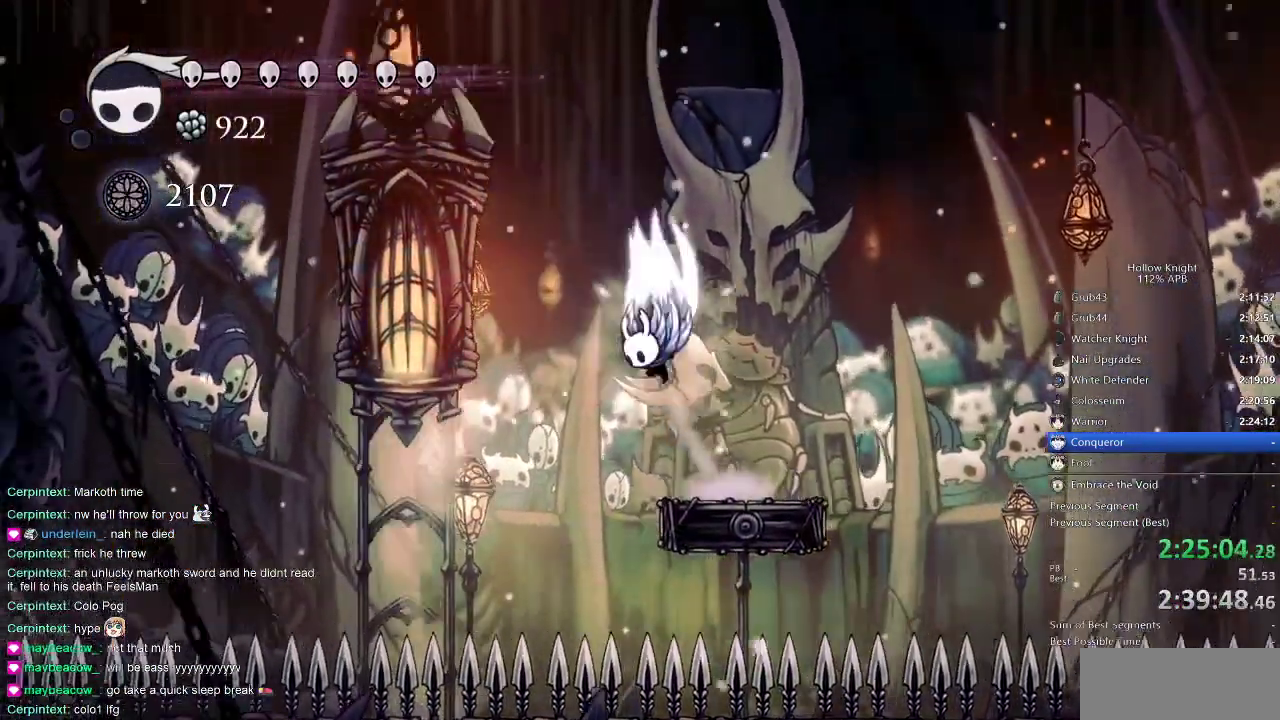
{"keys": [], "events": [[16, "left", "up"], [50, "jump", "down"], [100, "left", "down"], [416, "jump", "up"], [416, "nail", "up"], [466, "left", "up"]]}
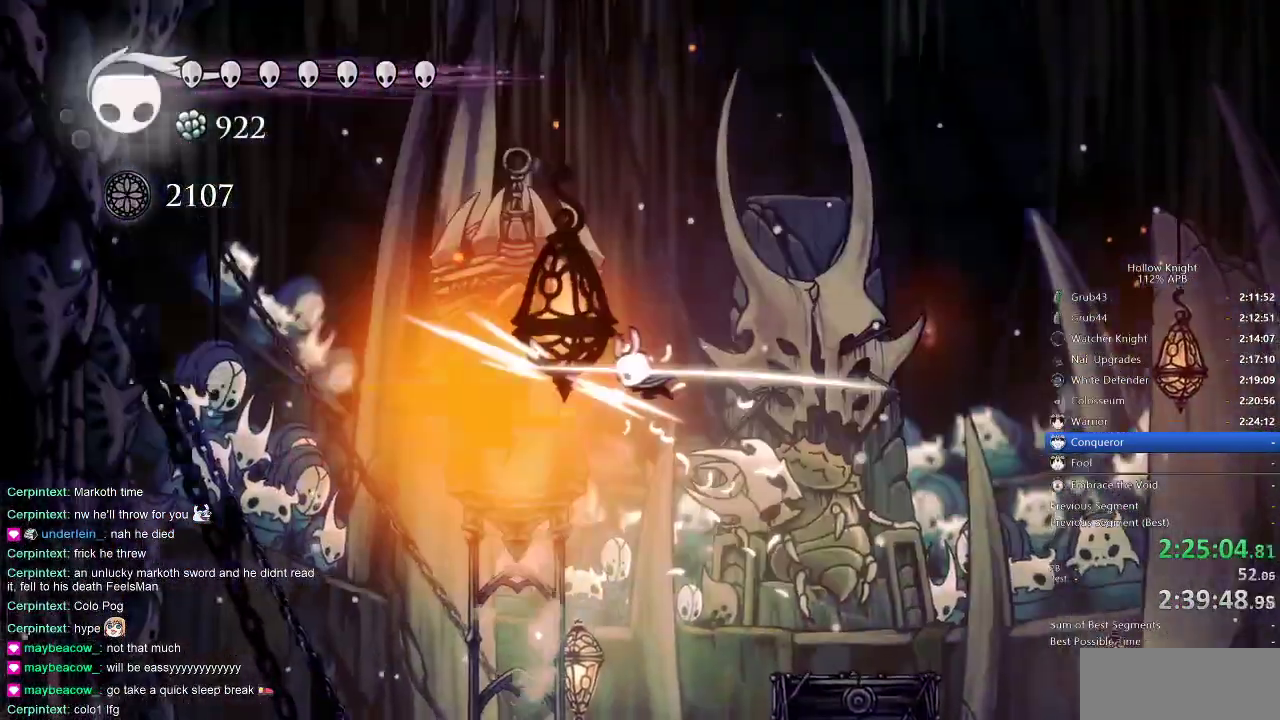
{"keys": ["right"], "events": [[333, "spell", "down"], [400, "right", "down"], [500, "spell", "up"]]}
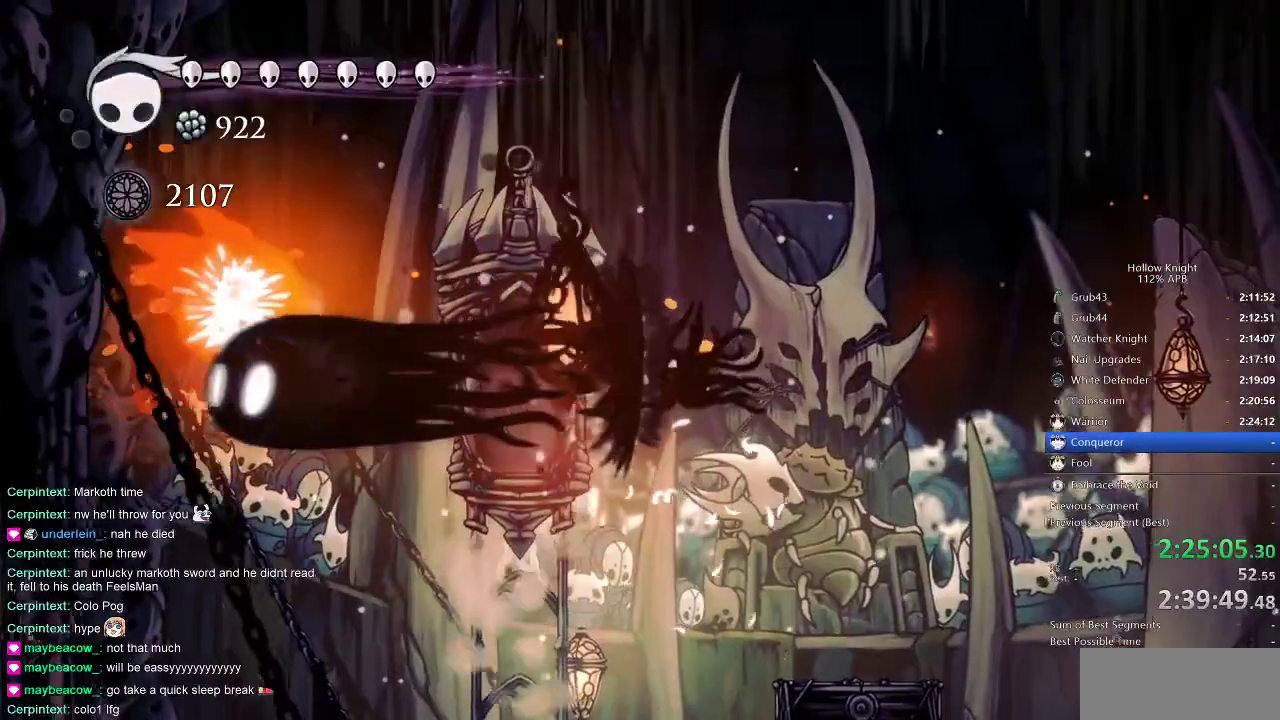
{"keys": ["right"], "events": []}
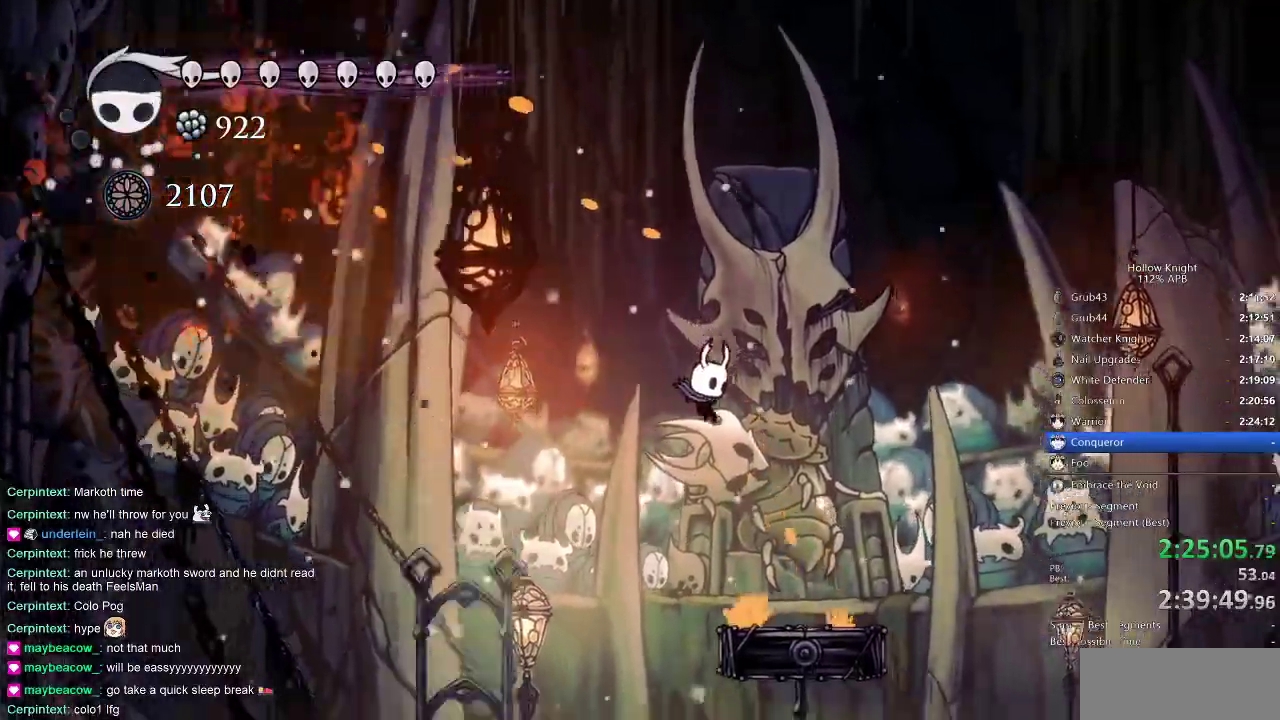
{"keys": ["right"], "events": [[383, "right", "up"], [466, "right", "down"]]}
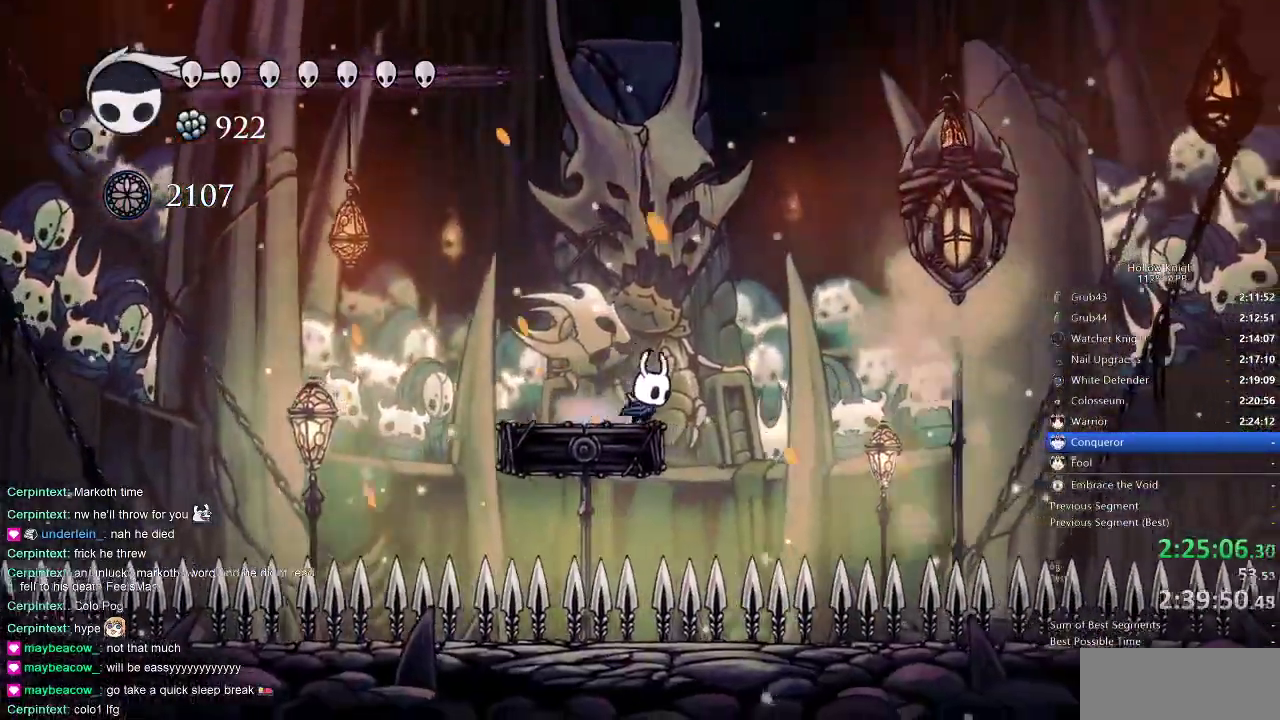
{"keys": ["jump", "right"], "events": [[66, "jump", "down"]]}
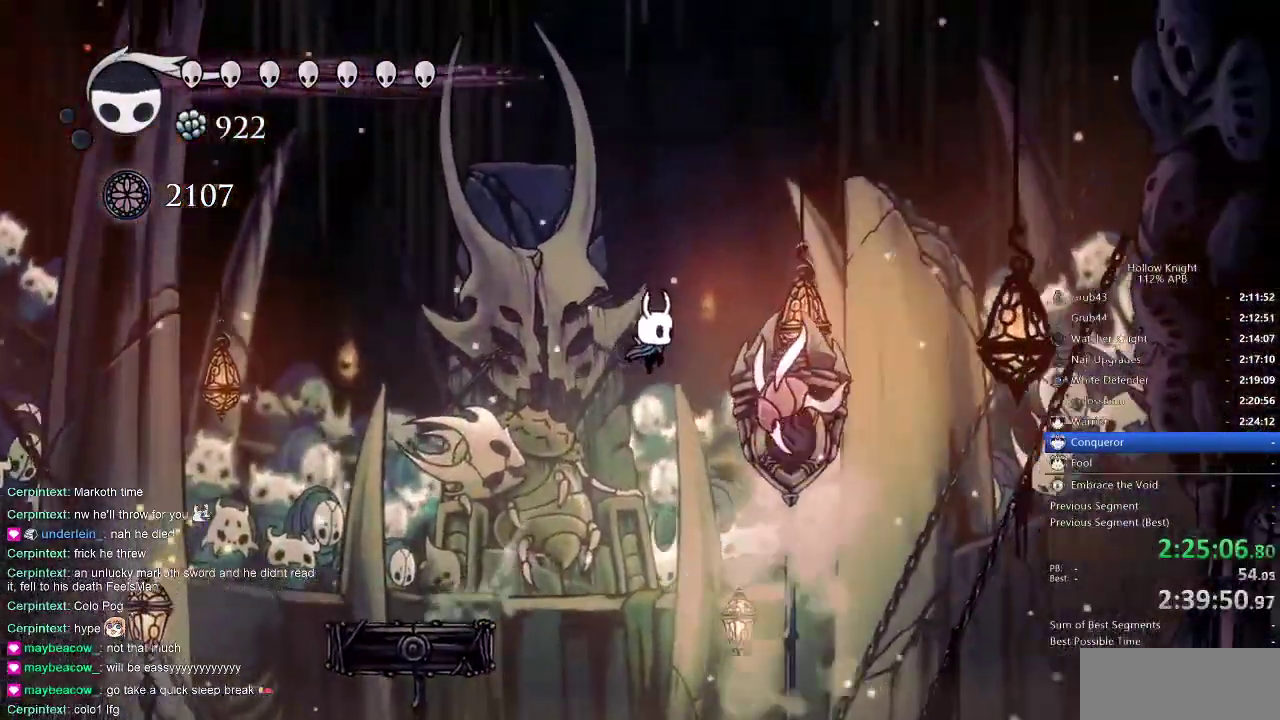
{"keys": ["left"], "events": [[33, "jump", "up"], [83, "nail", "down"], [116, "right", "up"], [216, "nail", "up"], [300, "spell", "down"], [333, "spell", "up"], [450, "left", "down"]]}
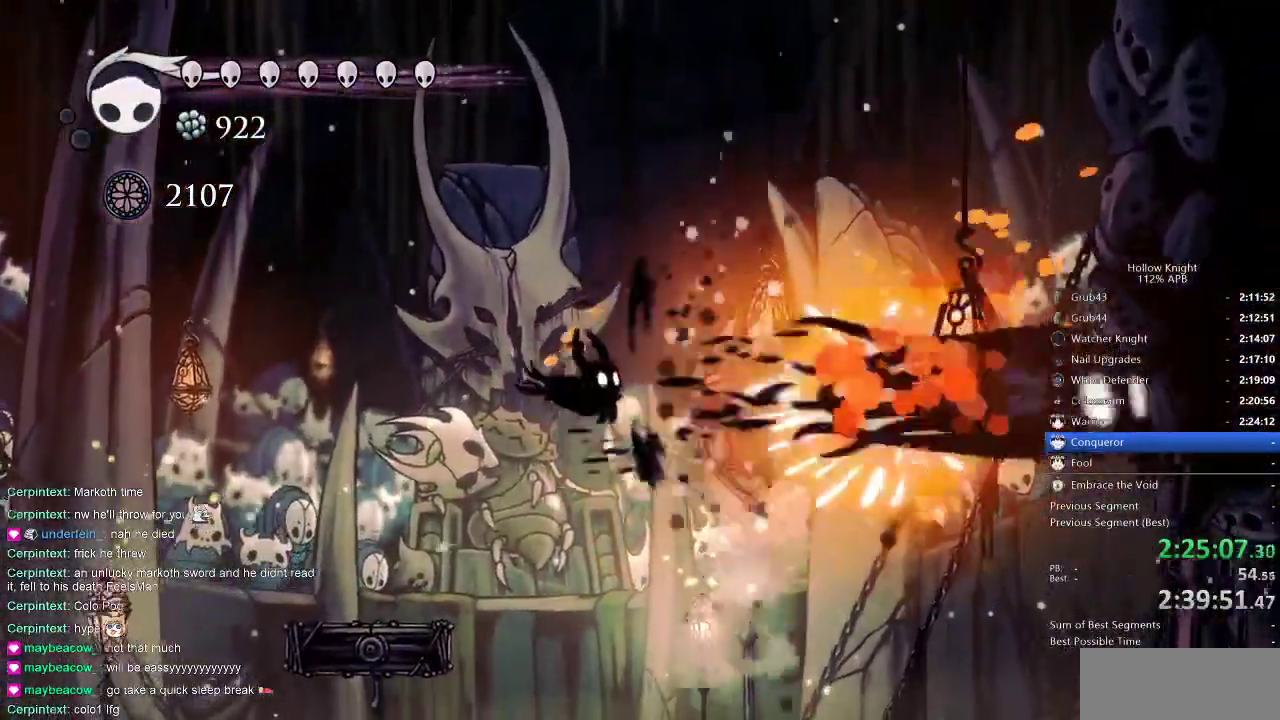
{"keys": ["left"], "events": [[316, "jump", "down"], [466, "jump", "up"]]}